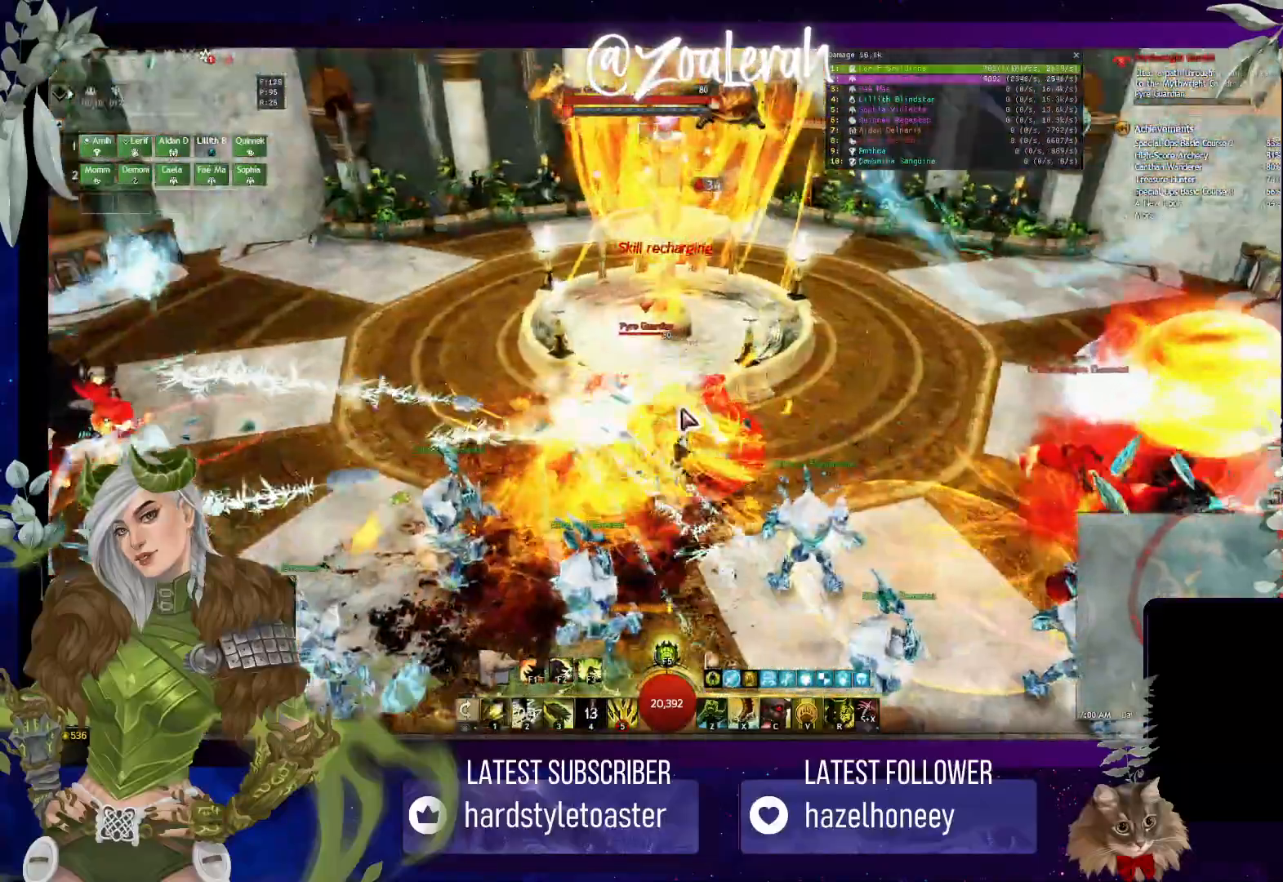
Gameplay with keyboard; each line is a JSON object with the keys held at the frame after it. "events" lists presses ("down") and releases ("up") of "1", "2", "3", "4", "5", "a", "alt", "b", "c", "caps_lock", "ctrl", "d", "e", "f", "g", "q", "r", "s", "shift", "space", "super", "t", "tab", "tilde", "v", "w", "x" and "z" between this image and that frame as [ms after this image, input, new state], when the widget could be followed in between. No other keys are recorded. Mouse input is not recorded.
{"keys": ["1"], "events": [[33, "e", "up"], [66, "2", "down"], [166, "2", "up"], [250, "1", "down"], [366, "1", "up"], [433, "1", "down"]]}
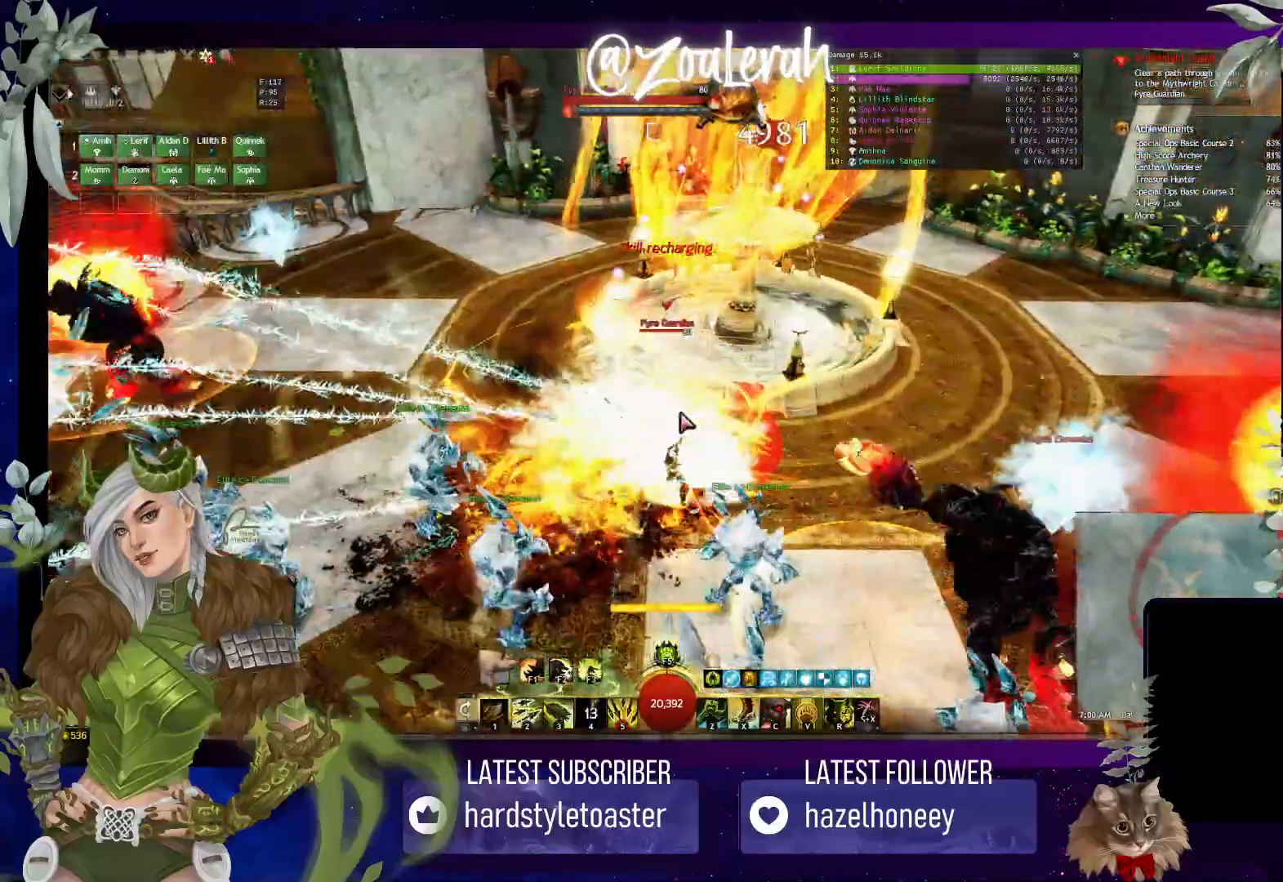
{"keys": [], "events": [[50, "2", "down"], [100, "1", "up"], [166, "2", "up"], [233, "2", "down"], [333, "1", "down"], [333, "2", "up"], [400, "1", "up"]]}
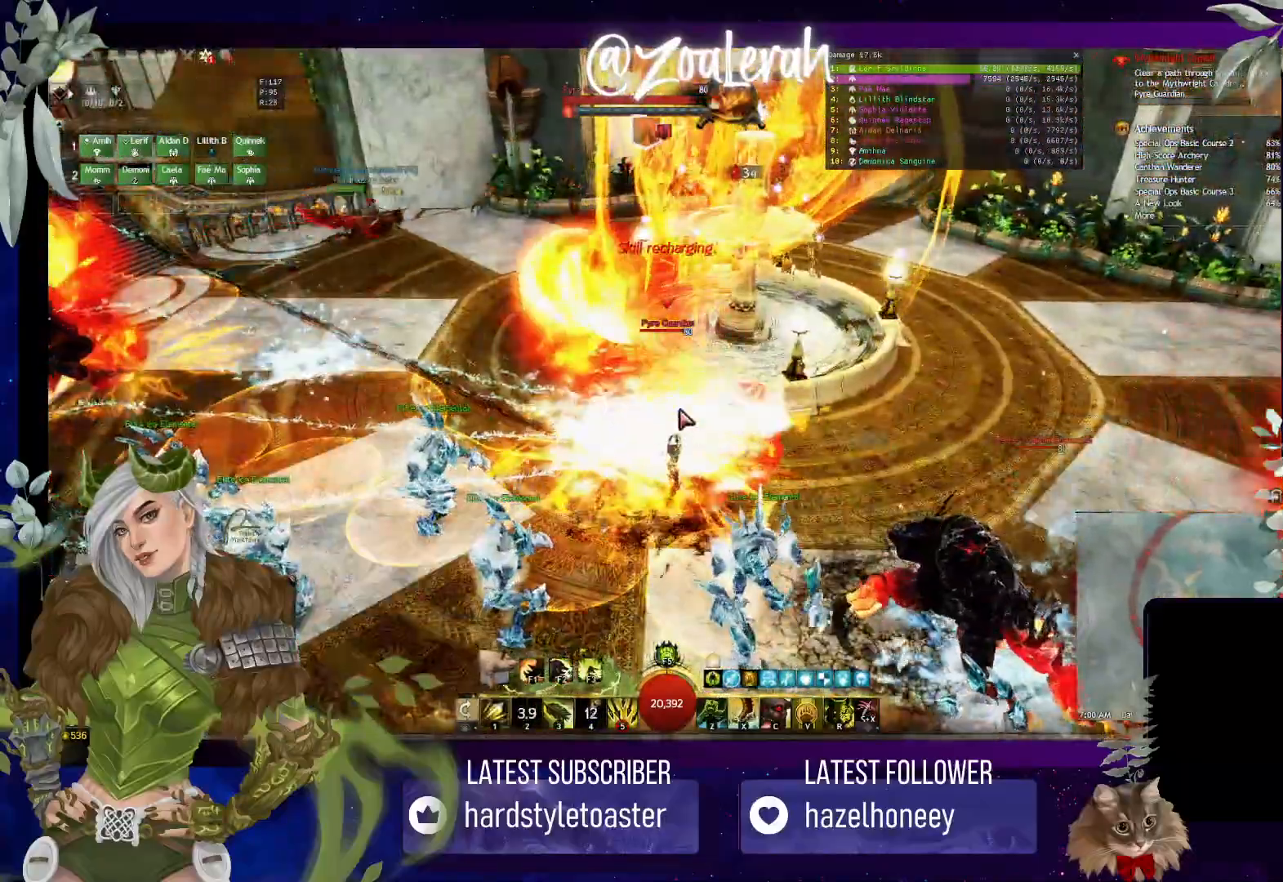
{"keys": [], "events": []}
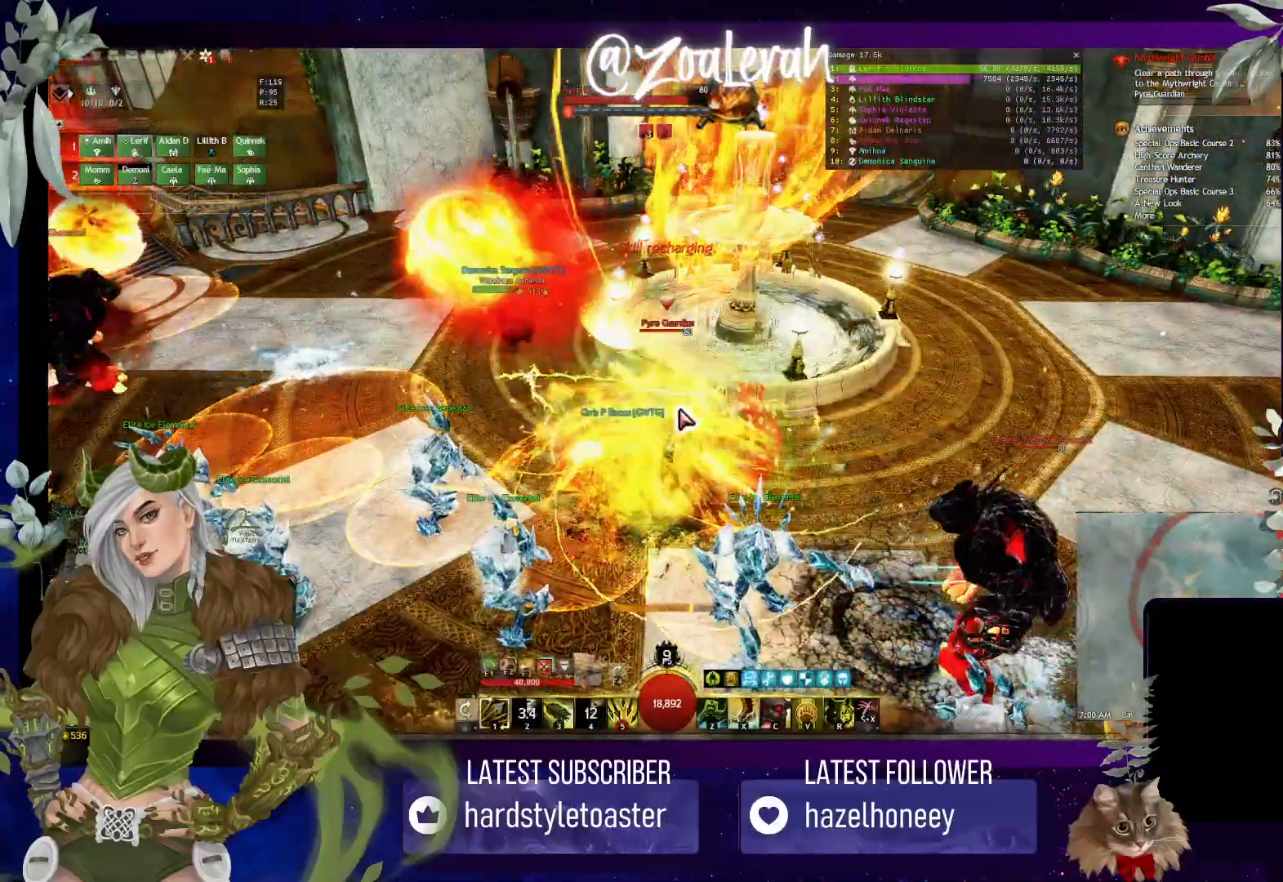
{"keys": [], "events": []}
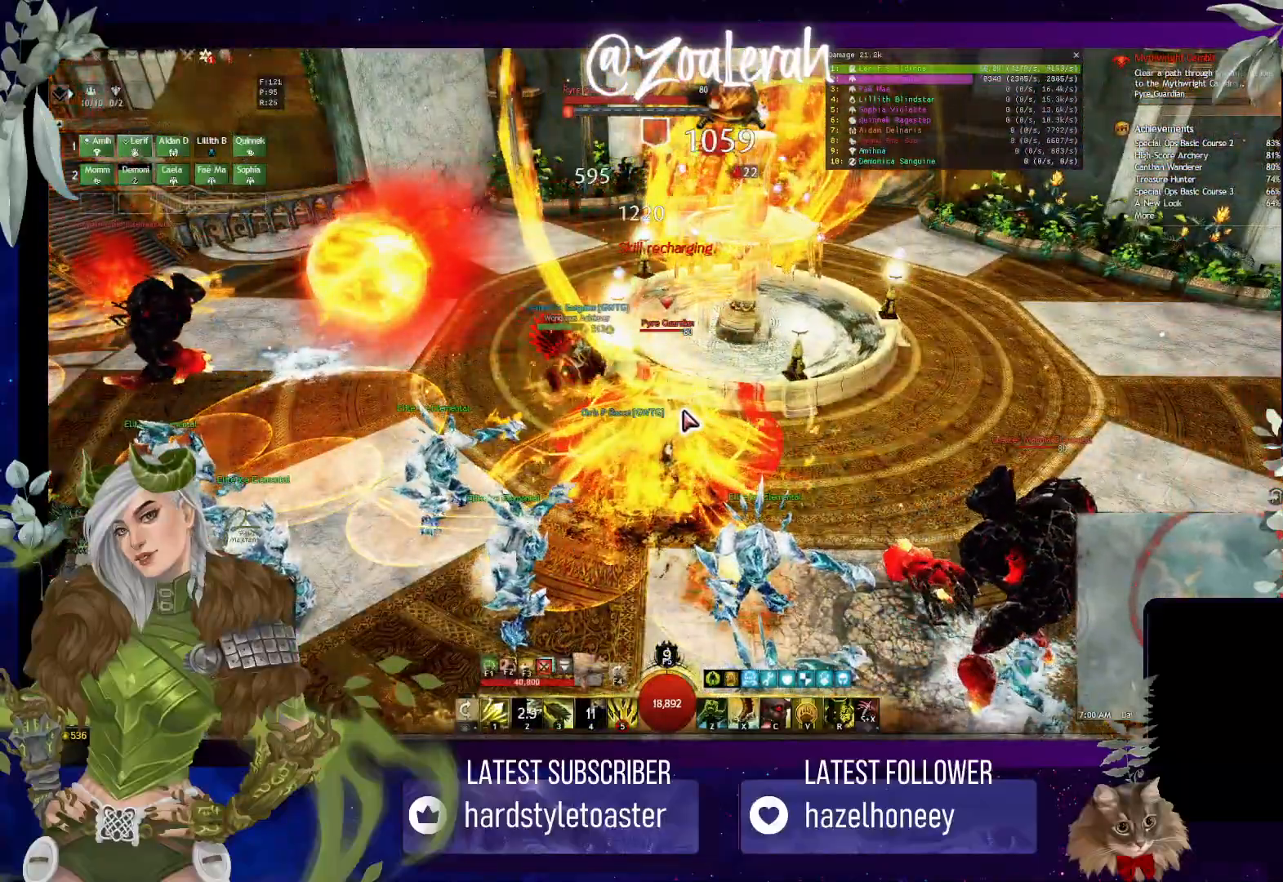
{"keys": [], "events": [[350, "1", "down"], [433, "1", "up"]]}
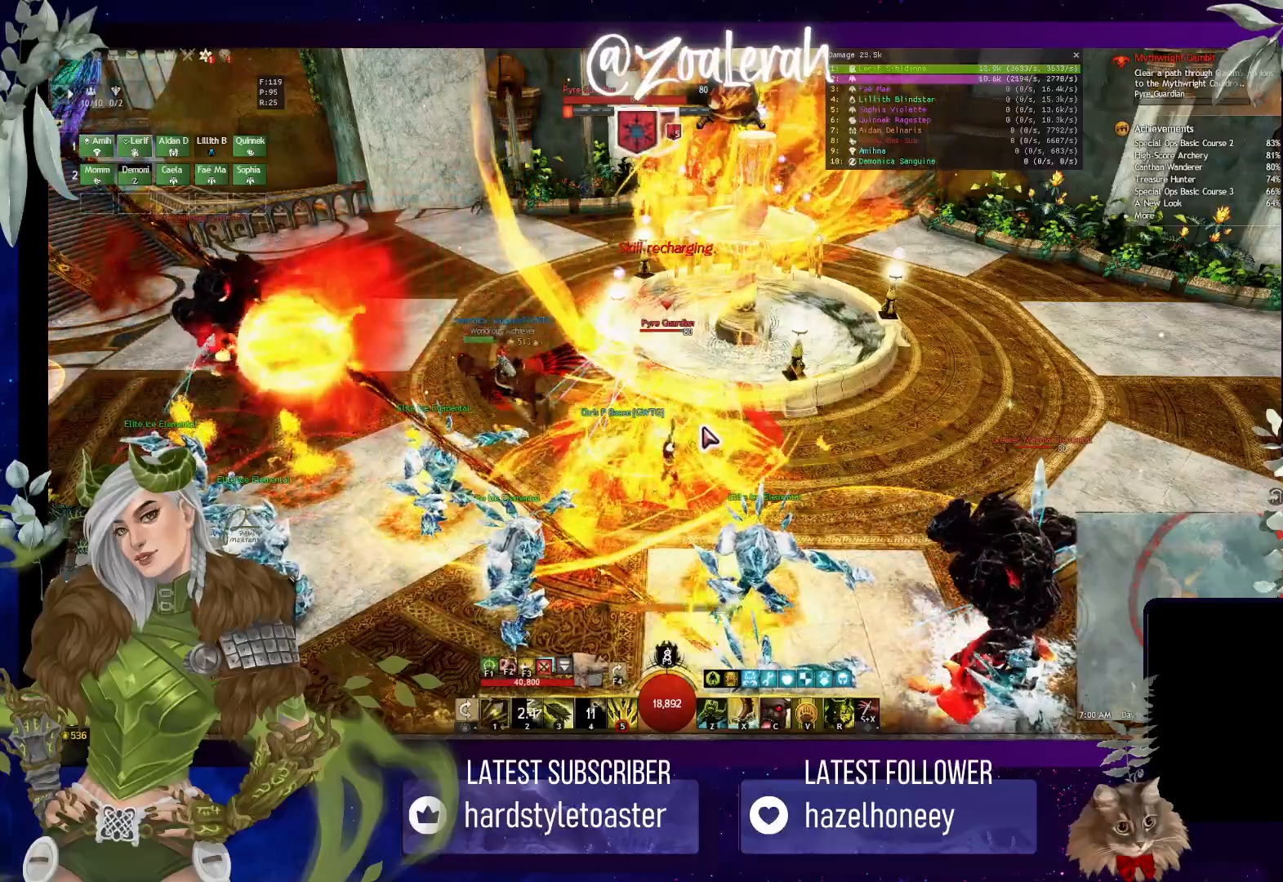
{"keys": [], "events": [[50, "1", "down"], [150, "1", "up"], [250, "1", "down"], [333, "1", "up"], [433, "1", "down"], [500, "1", "up"]]}
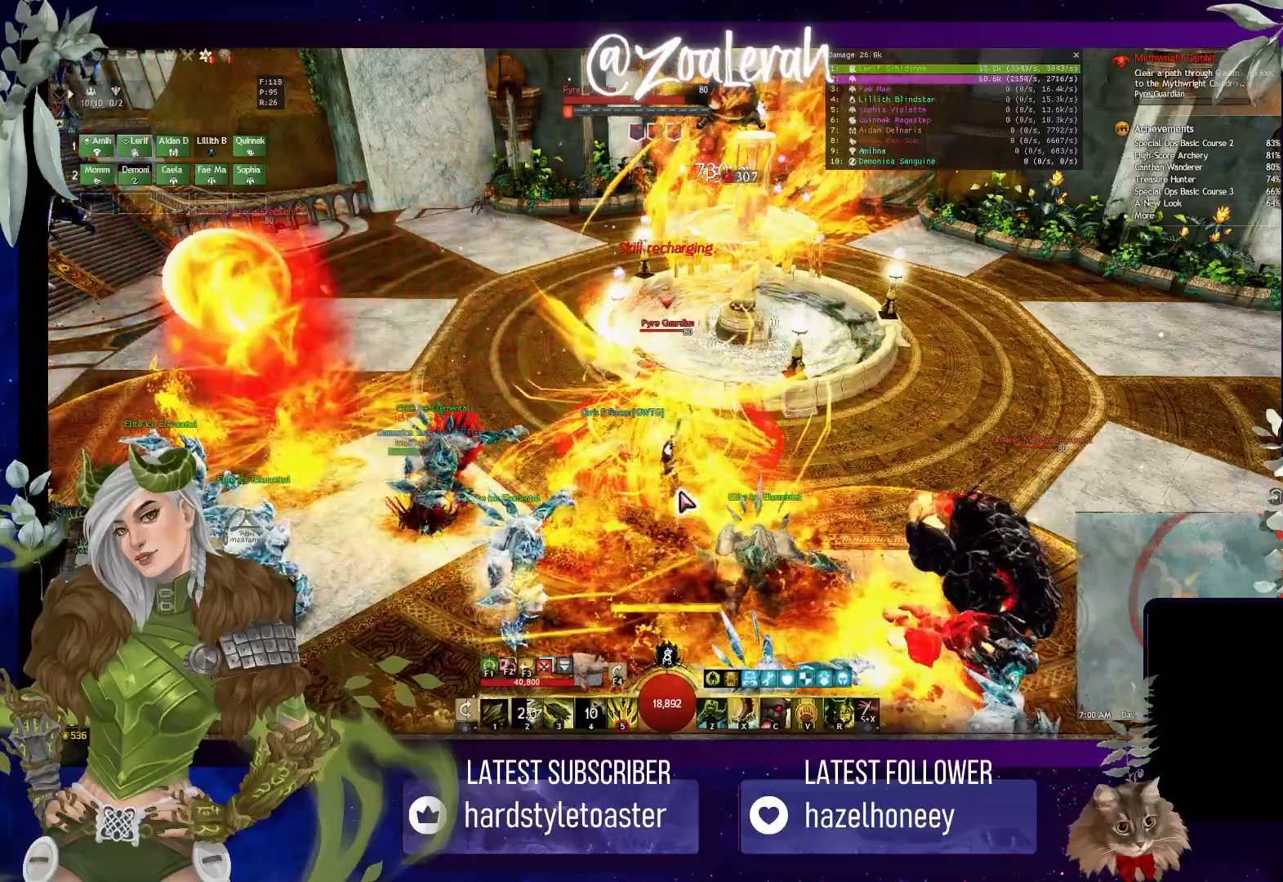
{"keys": ["2", "5"], "events": [[83, "1", "down"], [183, "2", "down"], [300, "1", "up"], [316, "2", "up"], [400, "2", "down"], [483, "5", "down"]]}
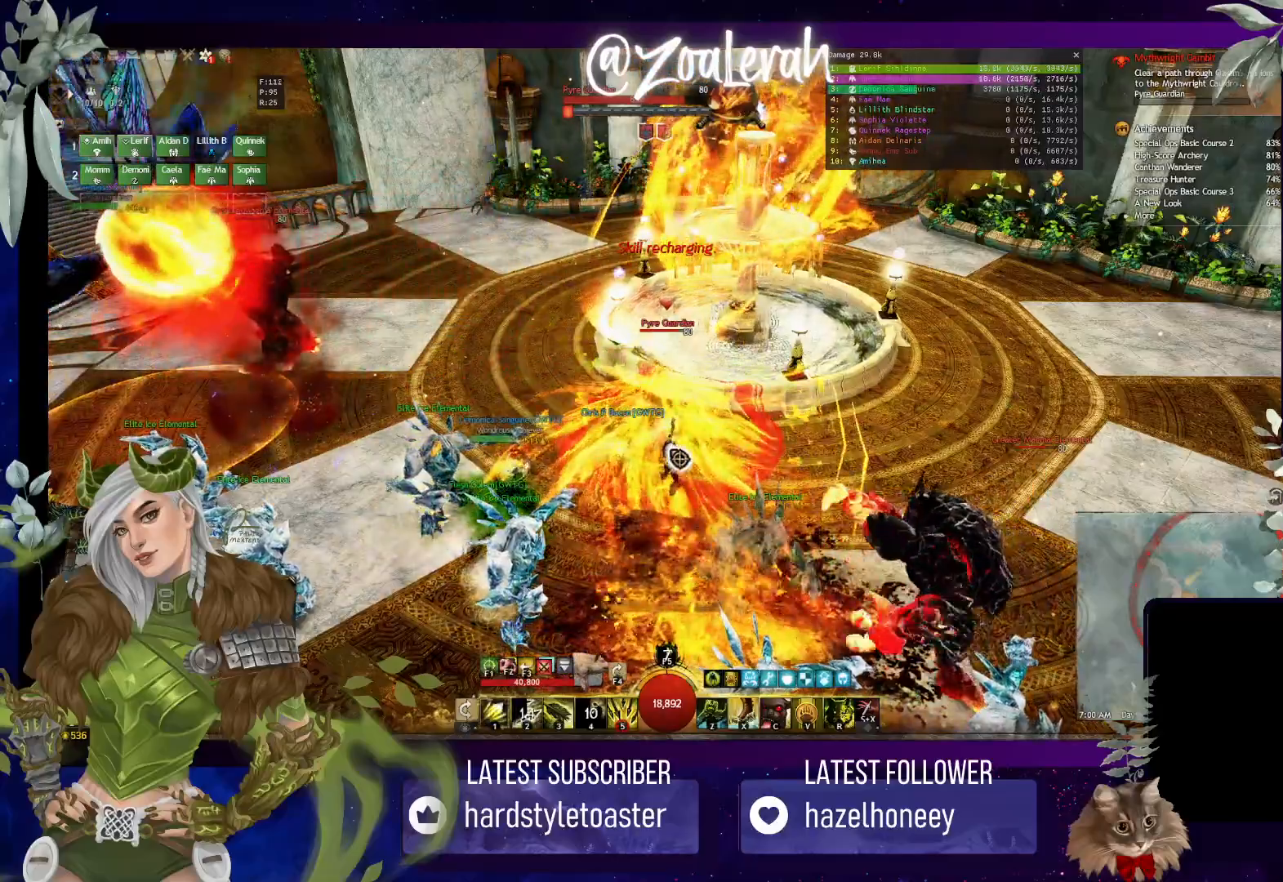
{"keys": [], "events": [[33, "2", "up"], [100, "5", "up"], [200, "5", "down"], [283, "5", "up"]]}
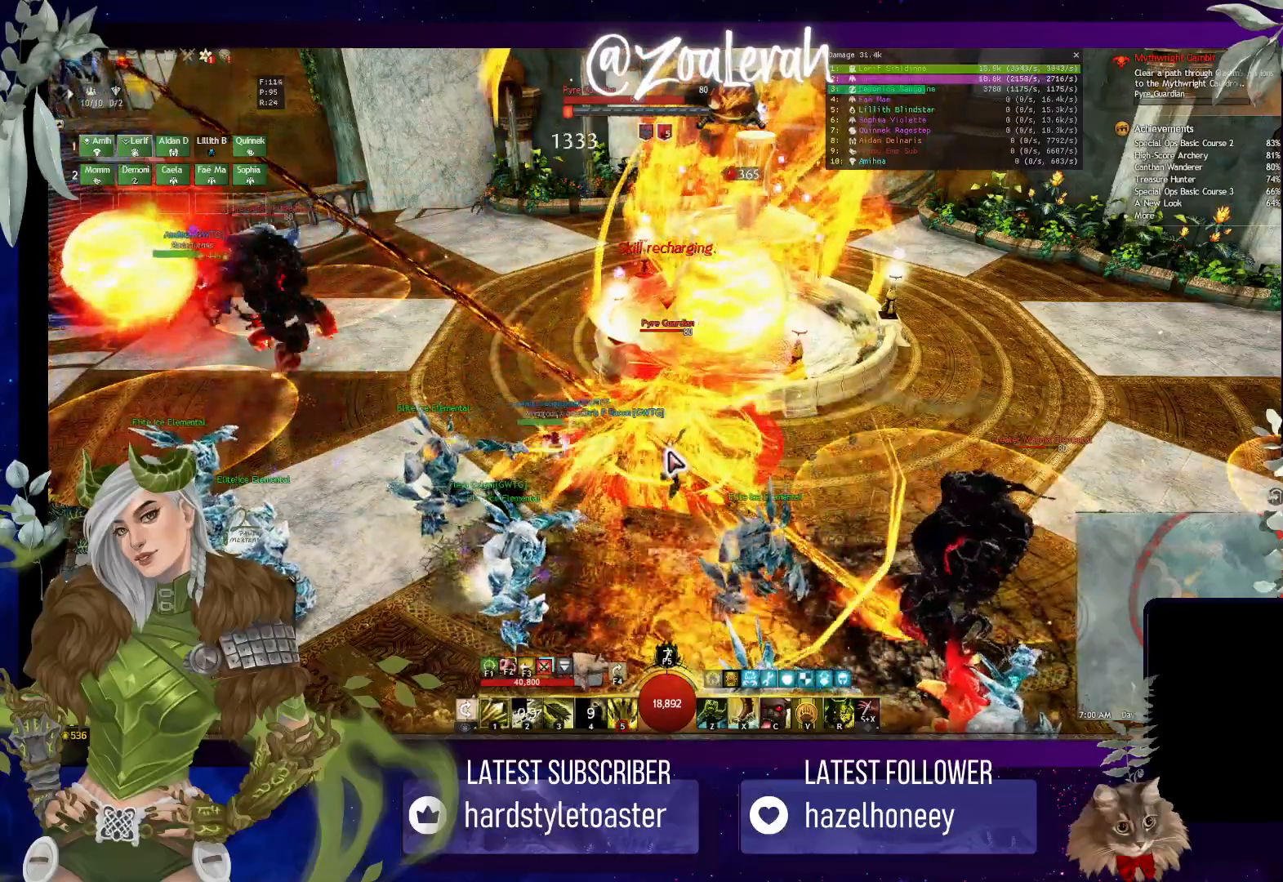
{"keys": ["1", "2"], "events": [[150, "1", "down"], [216, "1", "up"], [300, "1", "down"], [400, "2", "down"]]}
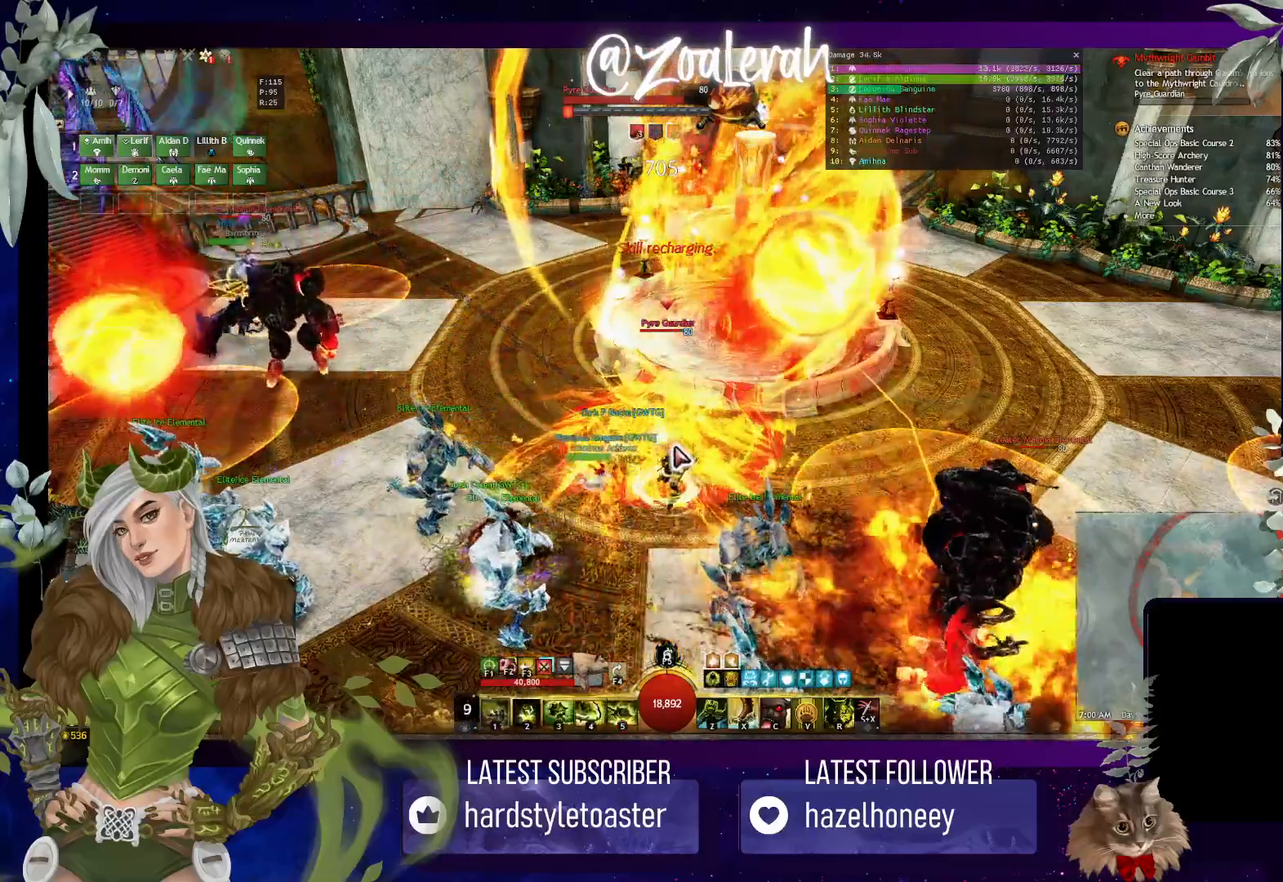
{"keys": ["4"], "events": [[16, "1", "up"], [33, "2", "up"], [133, "2", "down"], [233, "2", "up"], [316, "2", "down"], [333, "1", "down"], [416, "1", "up"], [416, "4", "down"], [500, "2", "up"]]}
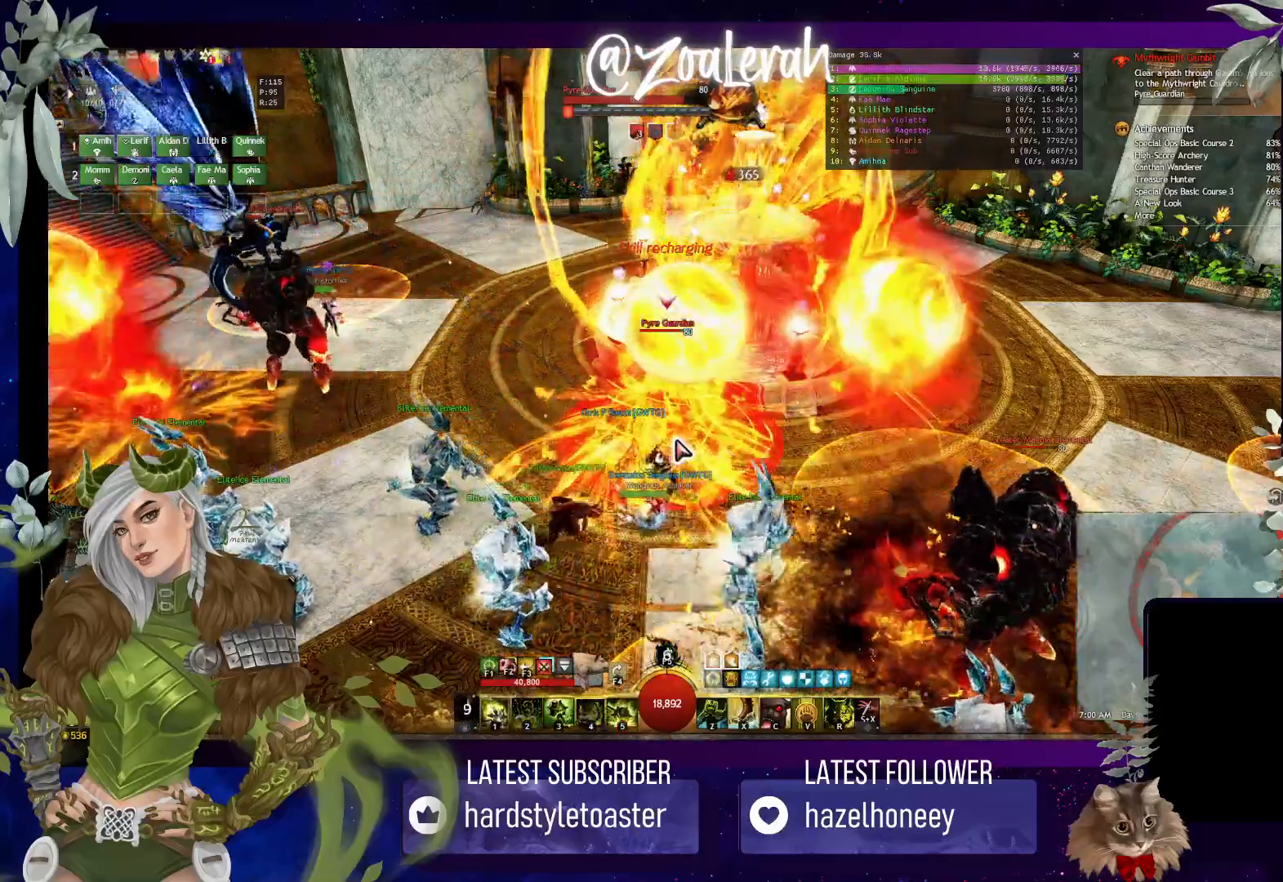
{"keys": [], "events": [[66, "4", "up"], [116, "4", "down"], [250, "4", "up"]]}
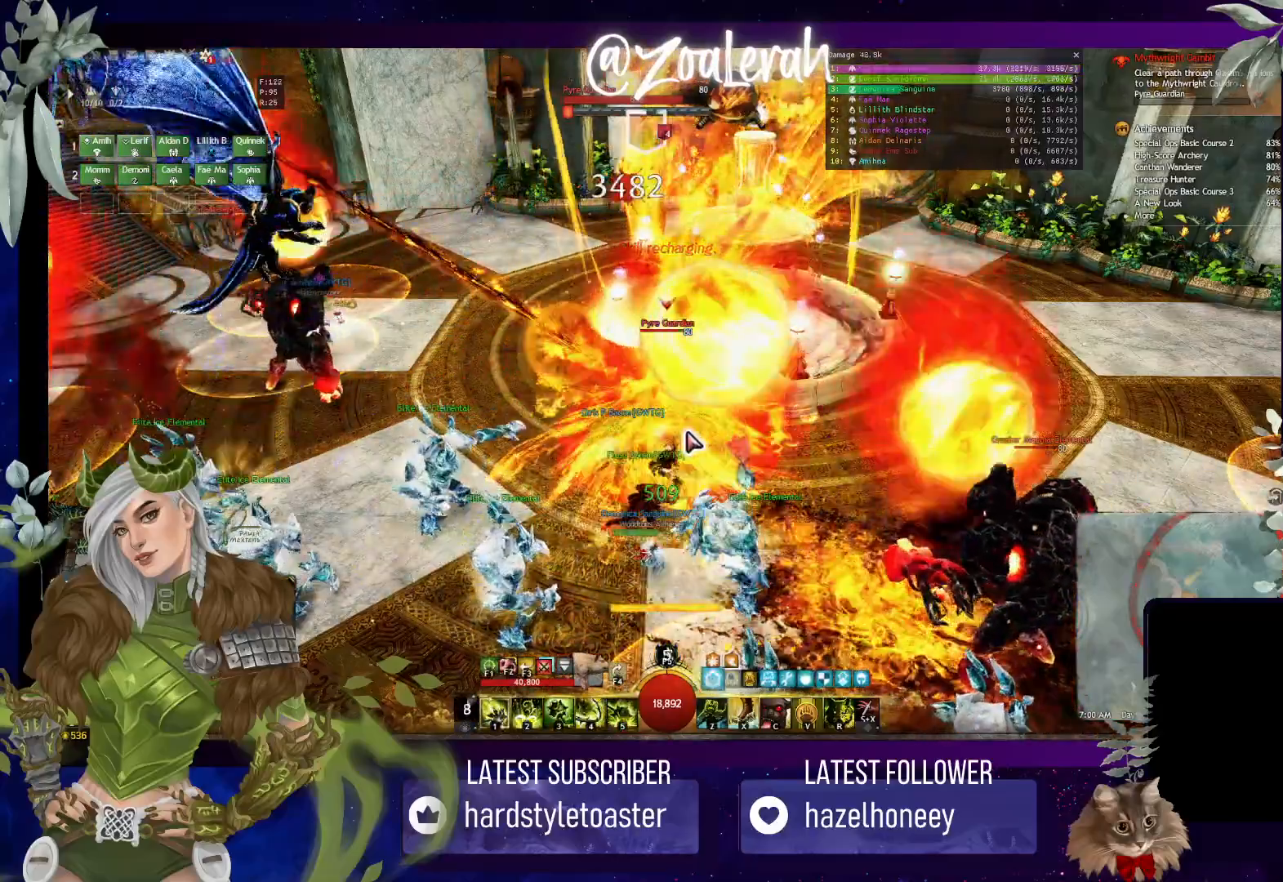
{"keys": [], "events": [[166, "x", "down"], [233, "x", "up"]]}
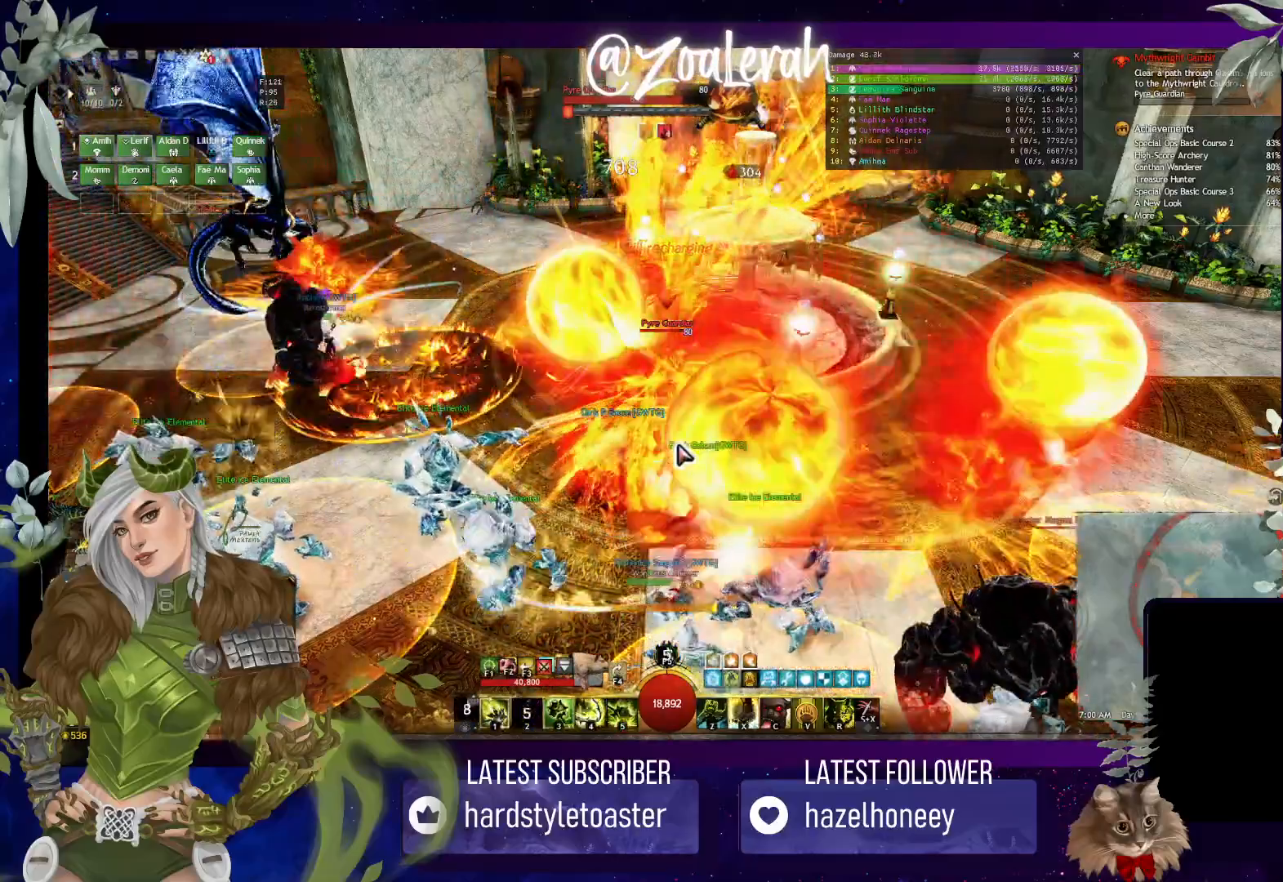
{"keys": ["2", "4", "5"], "events": [[133, "1", "down"], [233, "1", "up"], [300, "1", "down"], [300, "2", "down"], [433, "4", "down"], [450, "5", "down"], [466, "1", "up"]]}
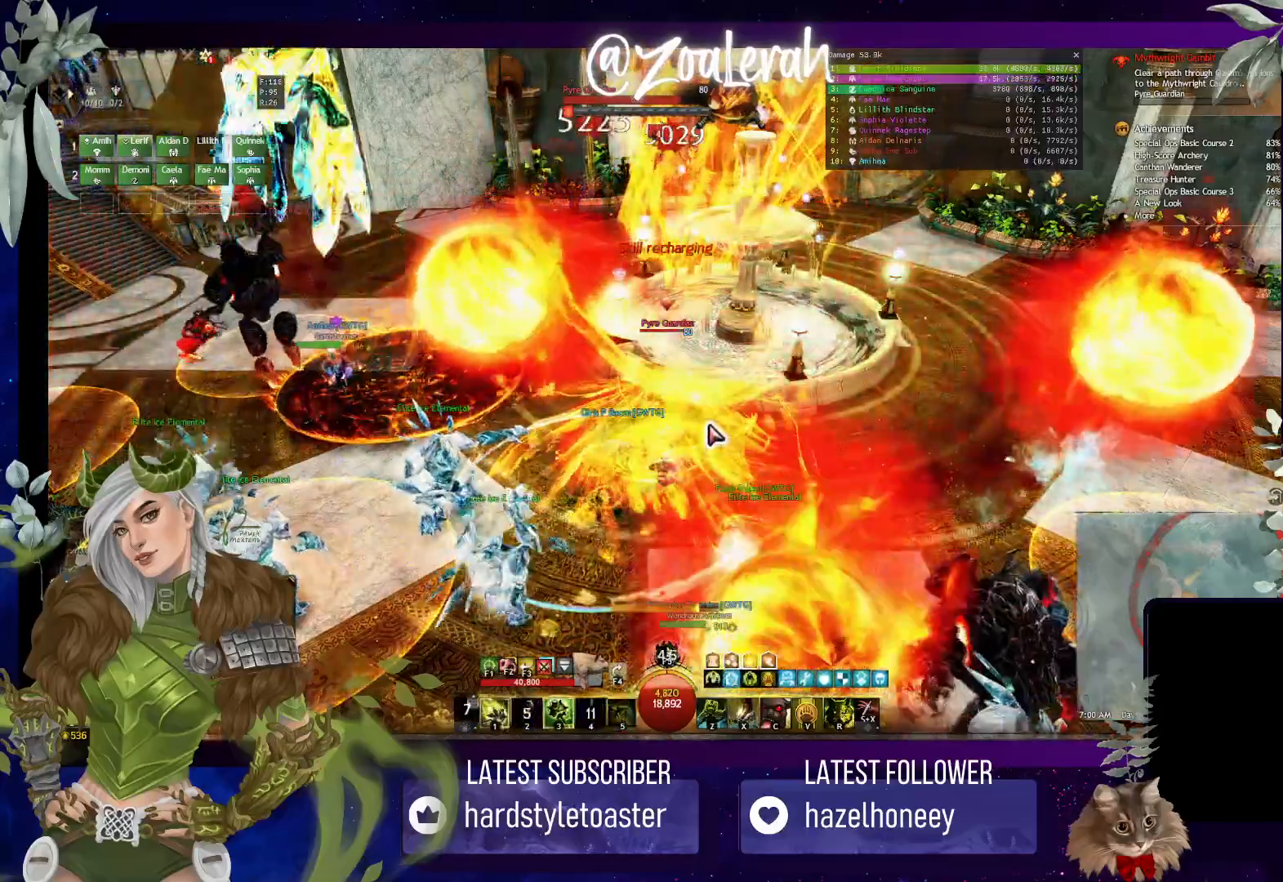
{"keys": ["5"], "events": [[16, "5", "up"], [50, "4", "up"], [66, "2", "up"], [183, "1", "down"], [183, "2", "down"], [283, "5", "down"], [333, "1", "up"], [383, "2", "up"], [416, "5", "up"], [466, "5", "down"]]}
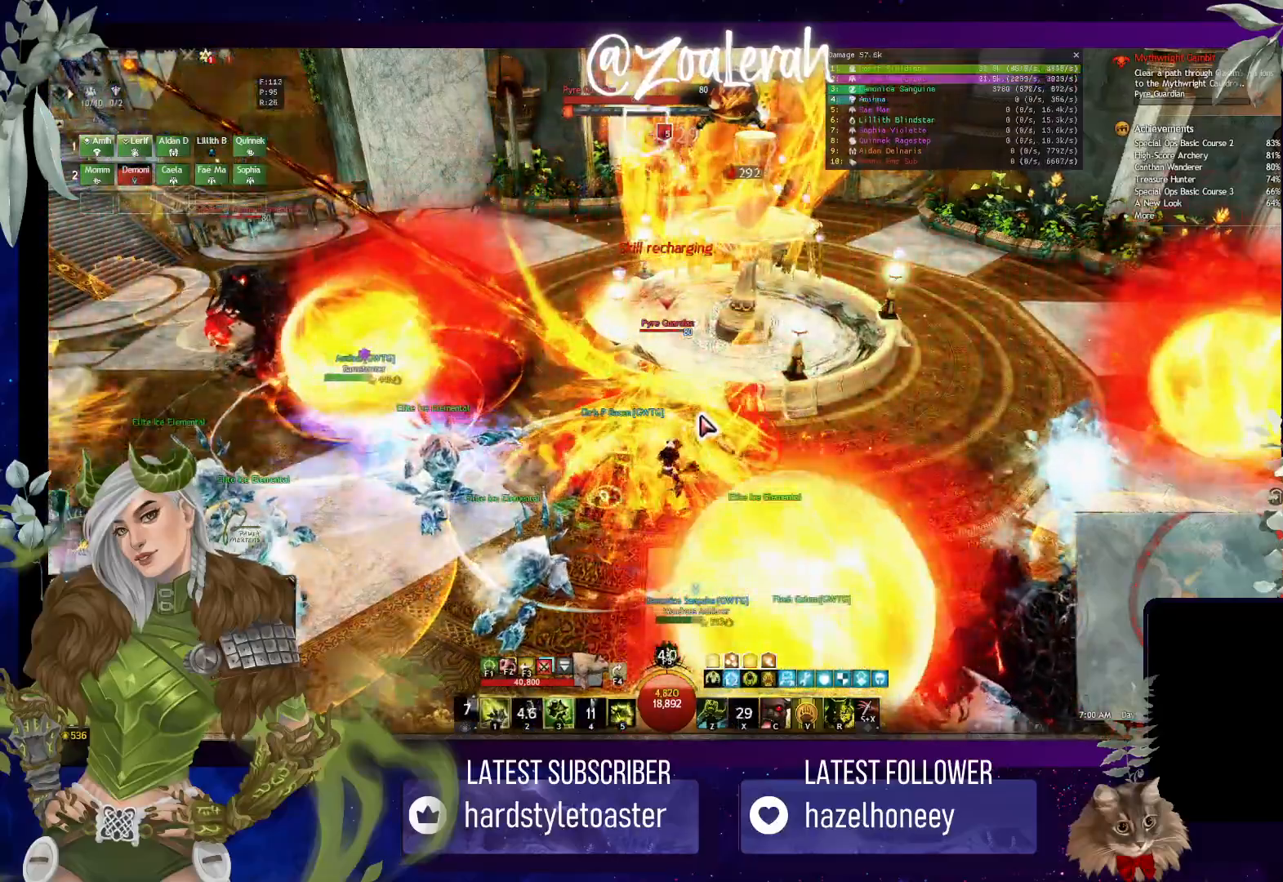
{"keys": ["4"], "events": [[83, "5", "up"], [150, "5", "down"], [316, "5", "up"], [450, "4", "down"]]}
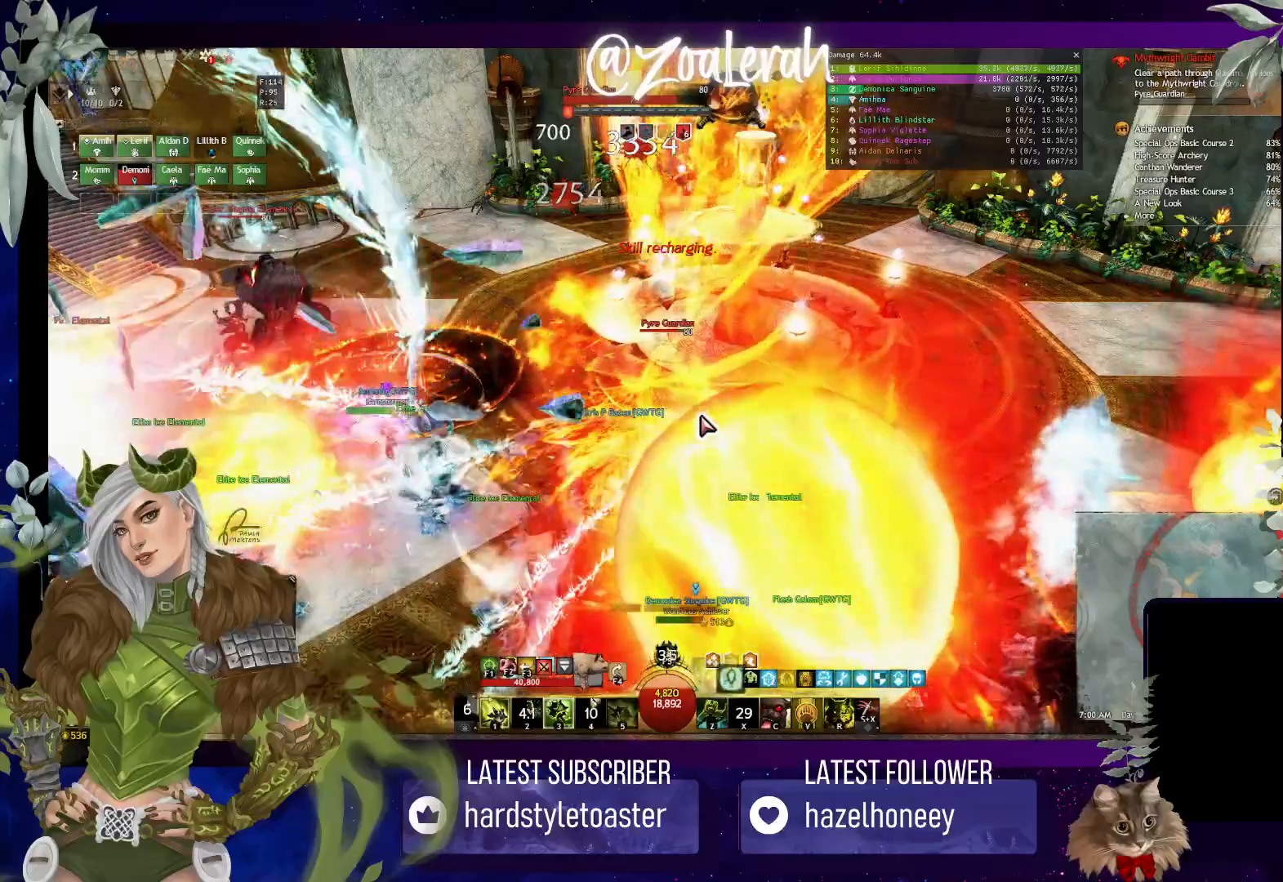
{"keys": [], "events": [[66, "4", "up"], [133, "4", "down"], [233, "4", "up"], [283, "4", "down"], [383, "4", "up"]]}
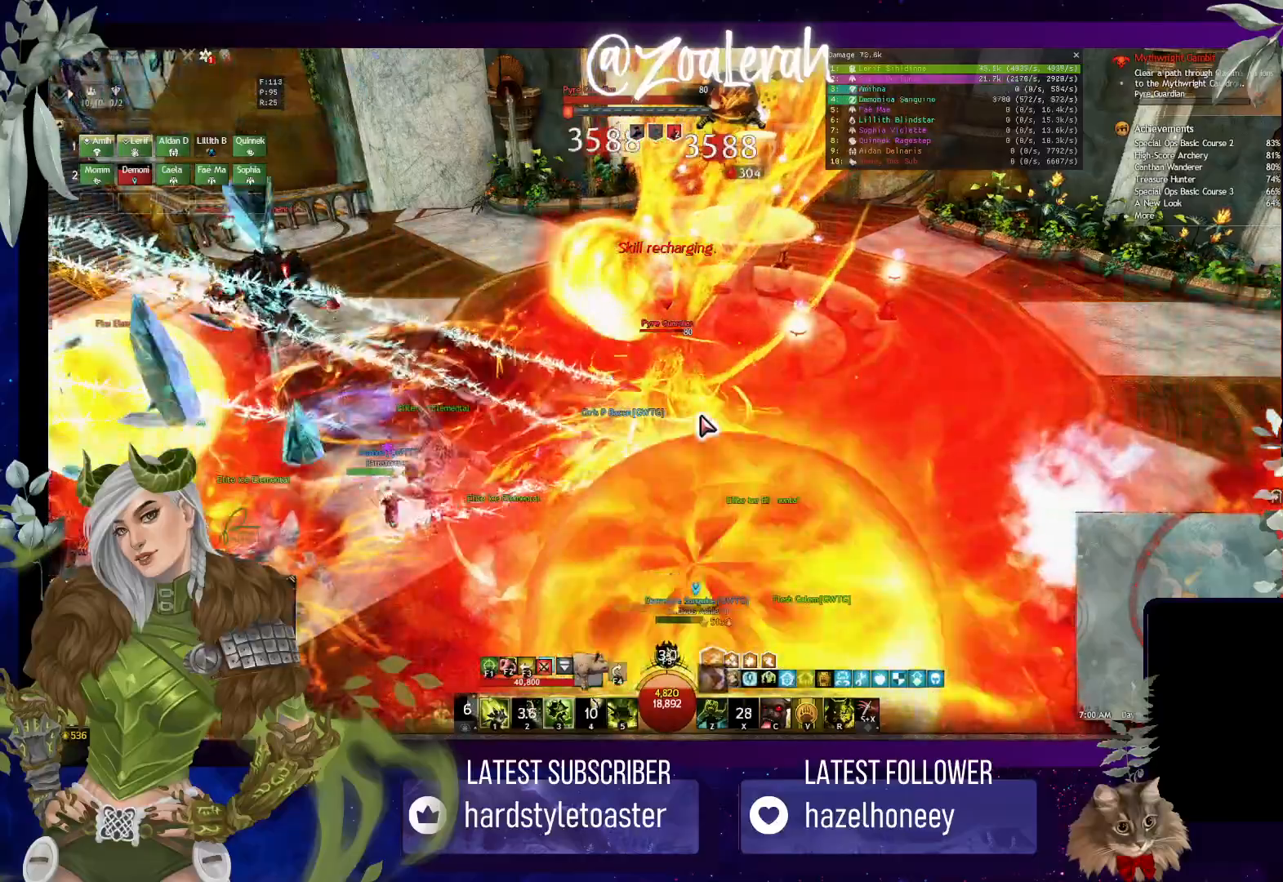
{"keys": [], "events": [[50, "3", "down"], [133, "3", "up"], [216, "3", "down"], [300, "3", "up"], [383, "3", "down"], [483, "3", "up"]]}
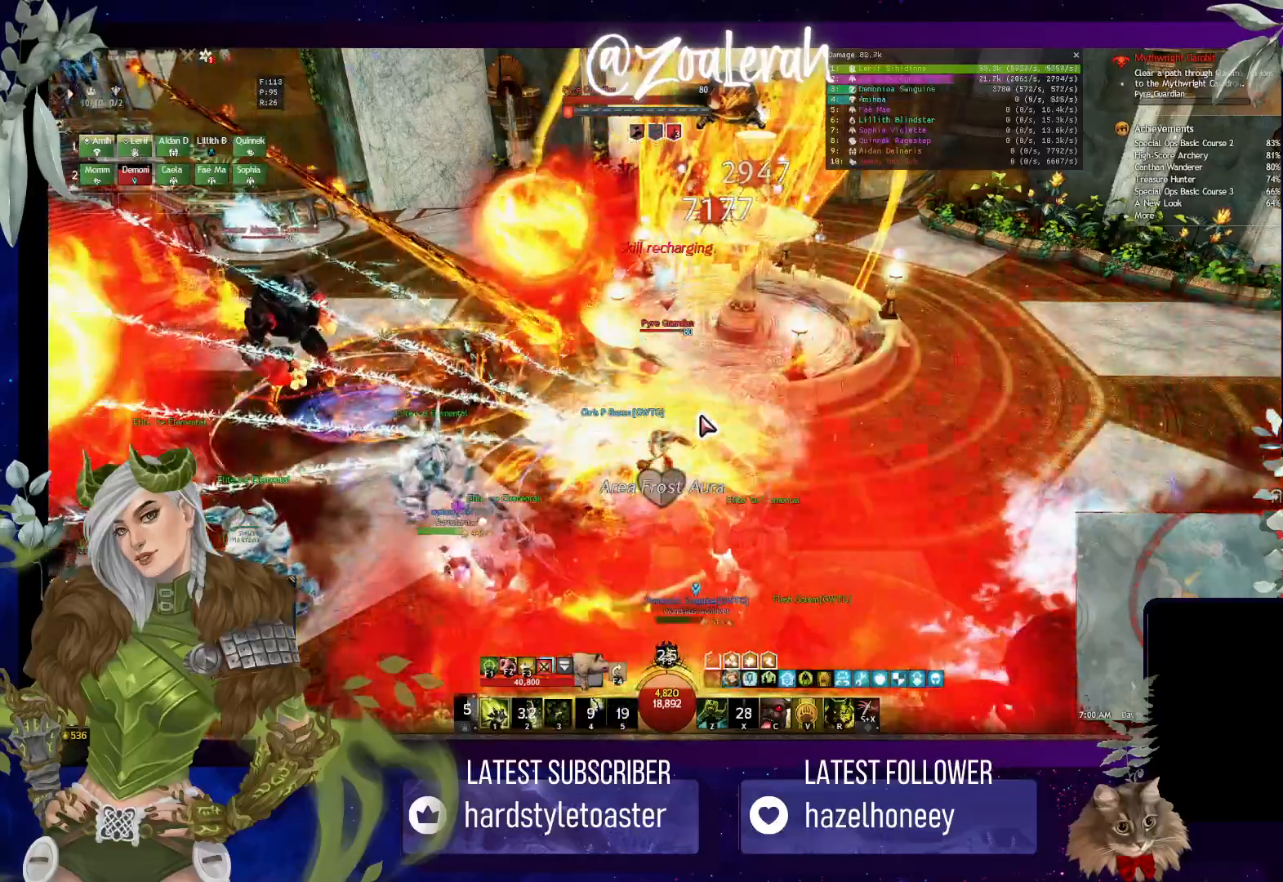
{"keys": [], "events": [[33, "2", "down"], [166, "2", "up"], [216, "2", "down"], [350, "2", "up"], [350, "4", "down"], [400, "2", "down"], [433, "2", "up"], [466, "4", "up"]]}
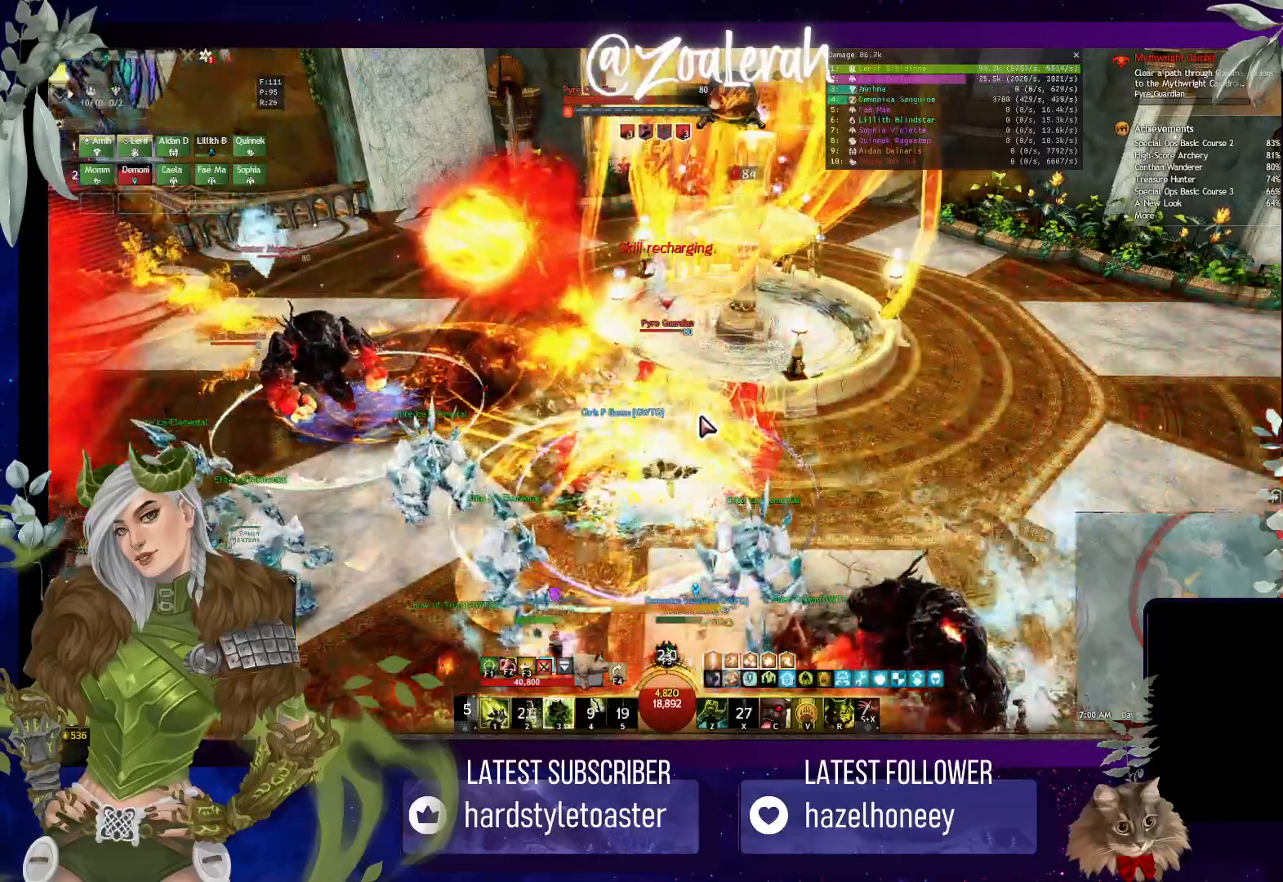
{"keys": ["s"], "events": [[16, "2", "down"], [133, "2", "up"], [500, "s", "down"]]}
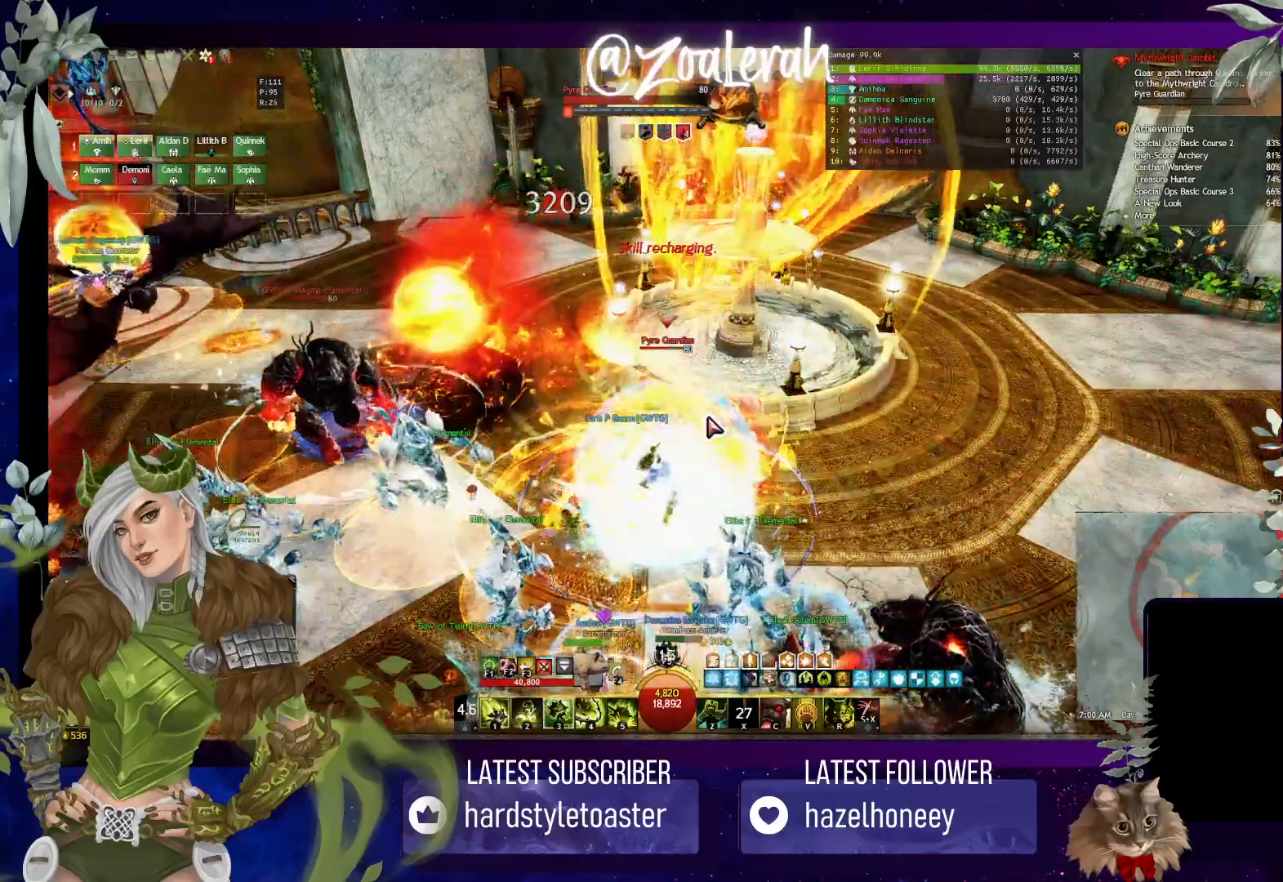
{"keys": ["s"], "events": [[83, "s", "up"], [166, "s", "down"], [250, "s", "up"], [350, "s", "down"], [416, "s", "up"], [483, "s", "down"]]}
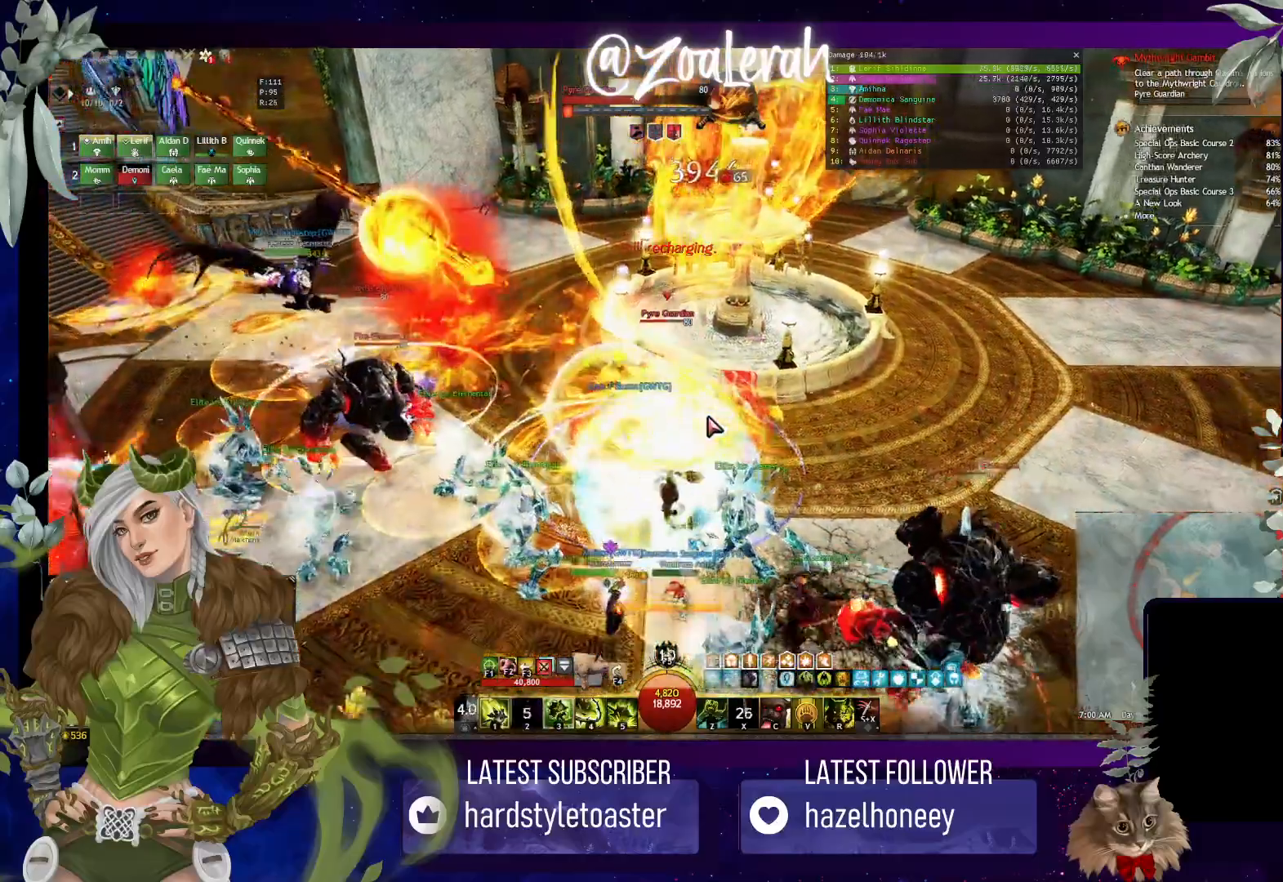
{"keys": [], "events": [[100, "s", "up"]]}
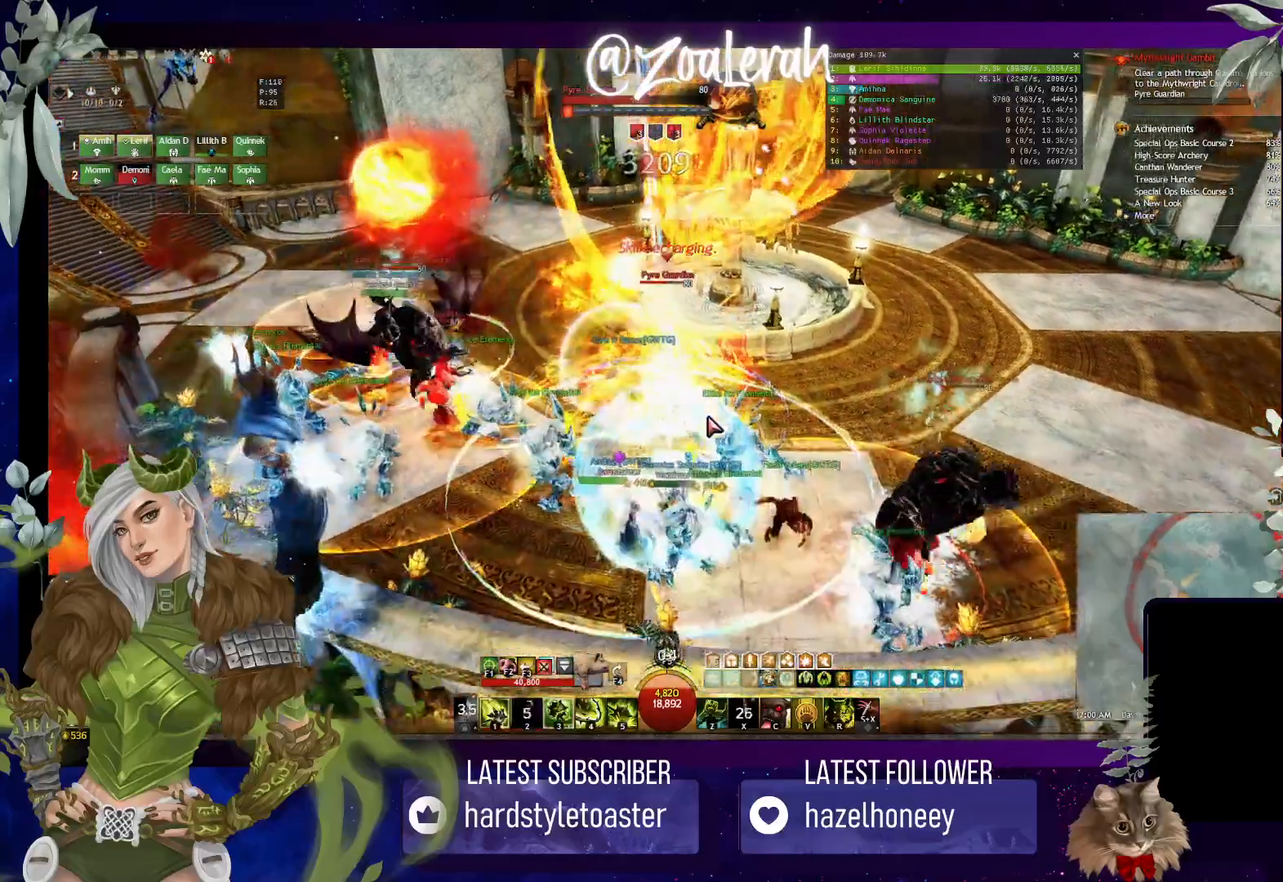
{"keys": [], "events": [[83, "c", "down"], [83, "v", "down"], [133, "c", "up"], [133, "v", "up"], [266, "f", "down"], [316, "f", "up"], [350, "f", "down"], [466, "f", "up"]]}
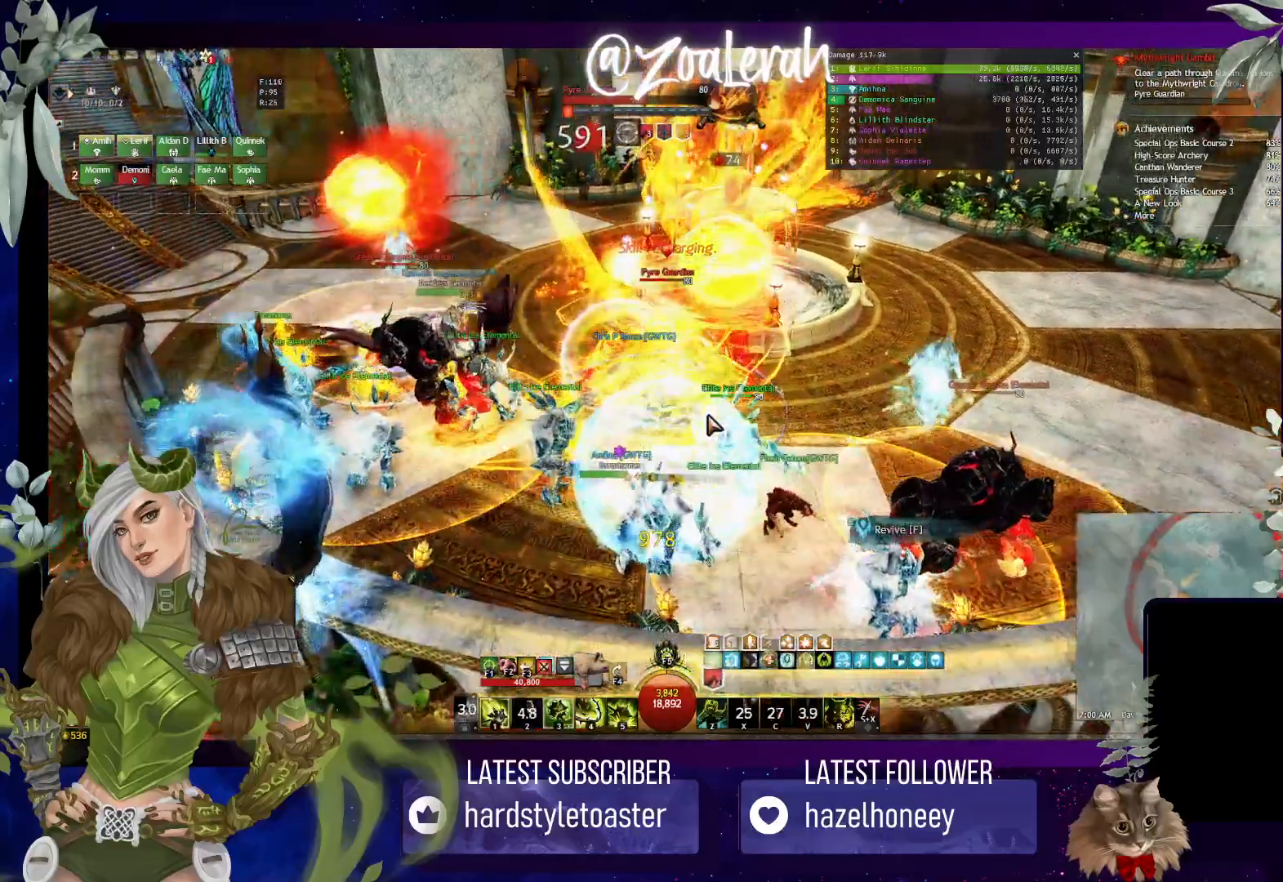
{"keys": ["f"], "events": [[66, "f", "down"], [133, "f", "up"], [216, "f", "down"], [300, "f", "up"], [400, "f", "down"]]}
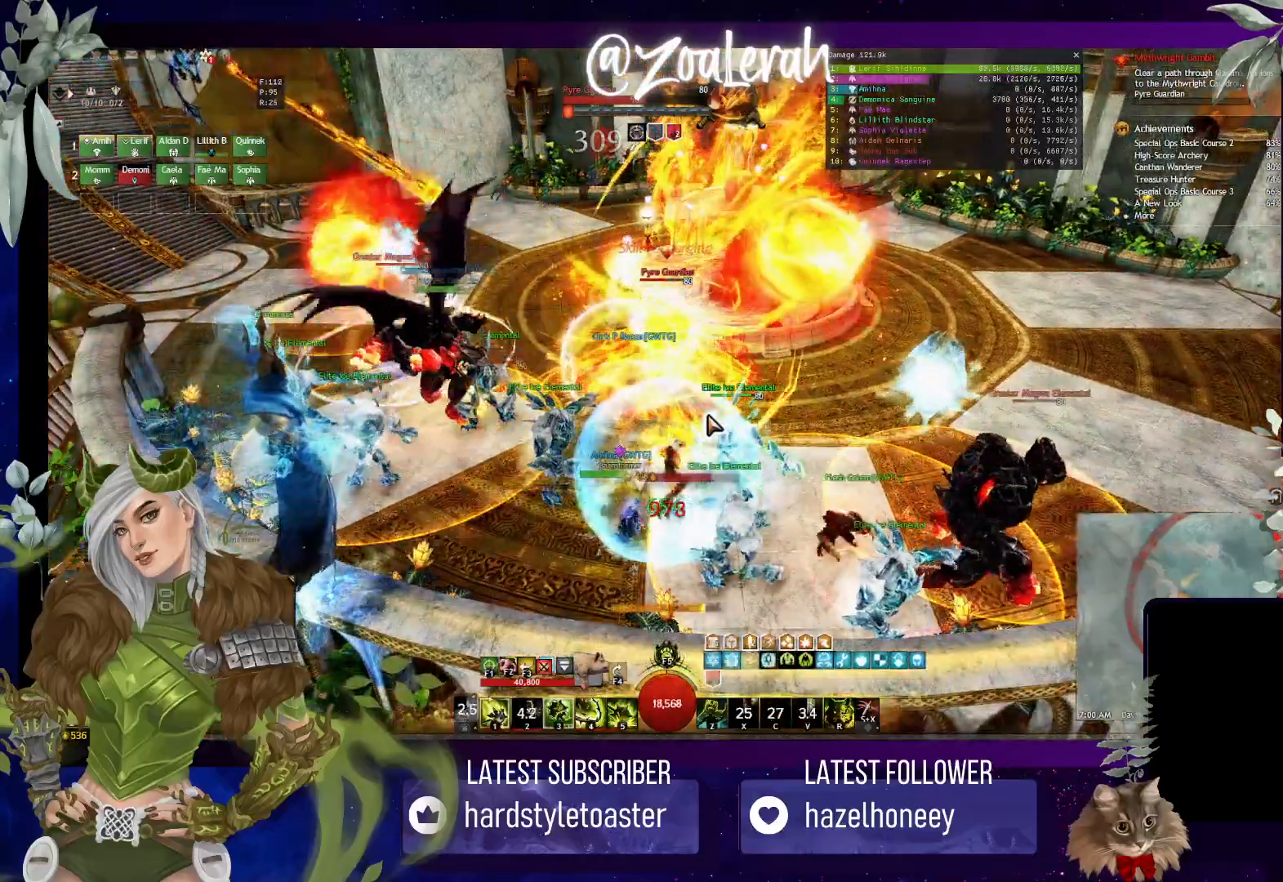
{"keys": [], "events": [[16, "f", "up"]]}
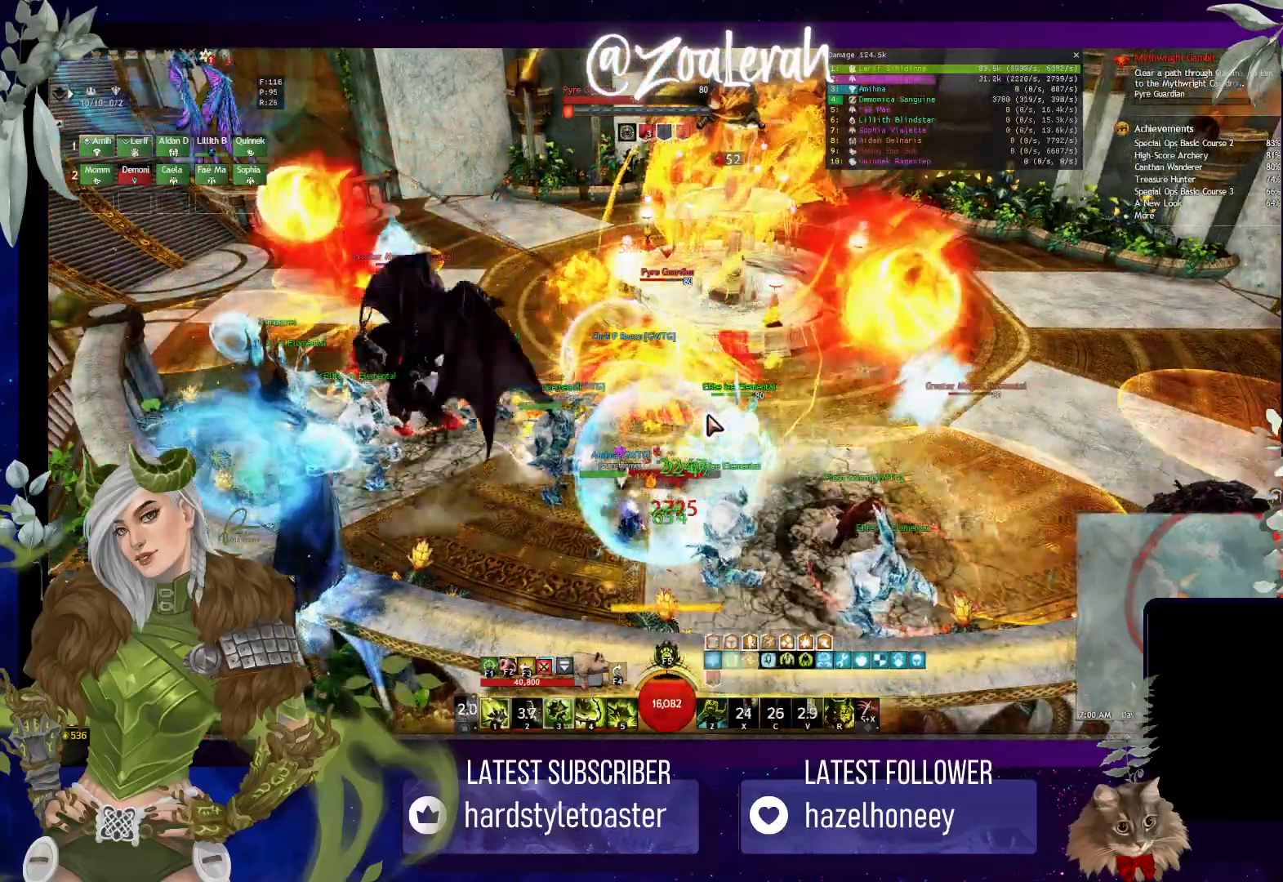
{"keys": [], "events": []}
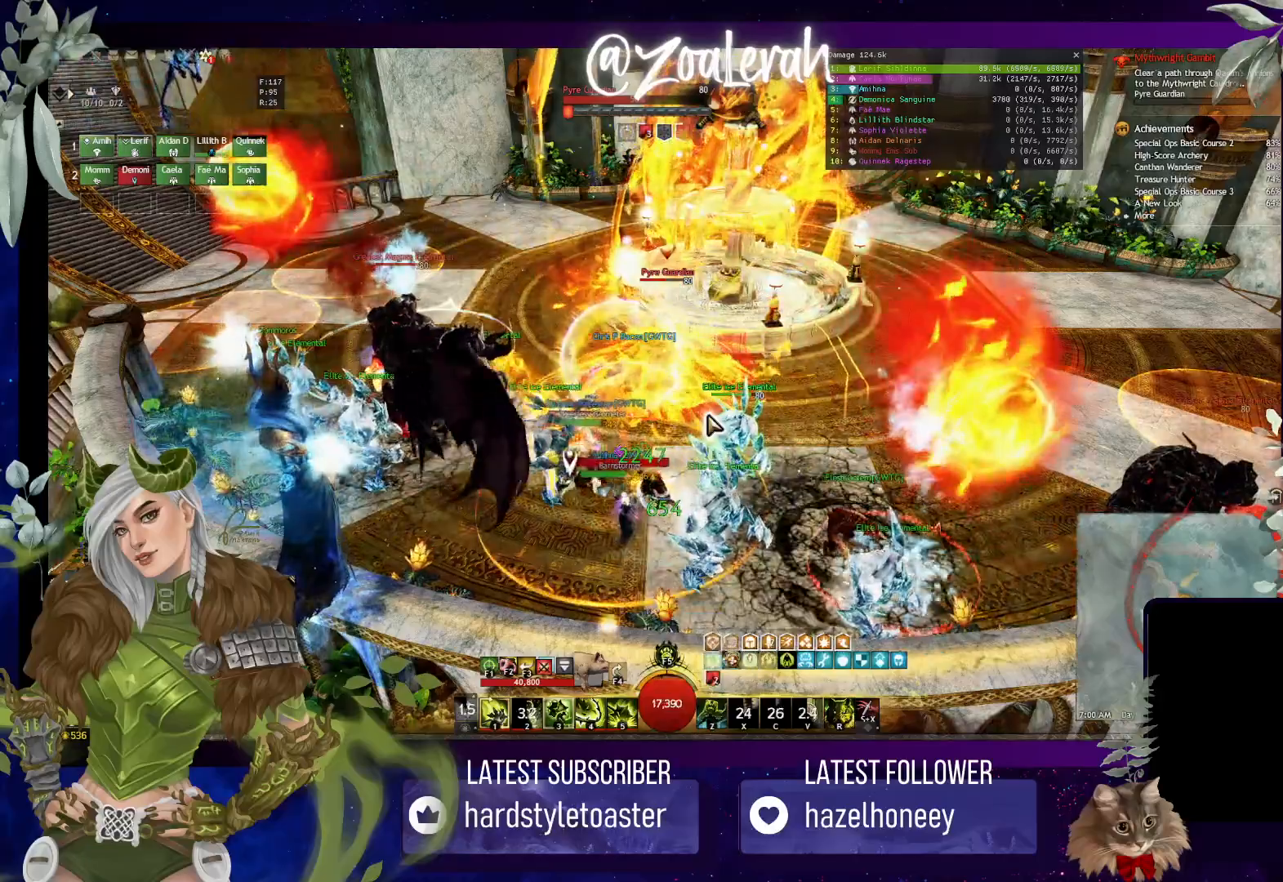
{"keys": [], "events": []}
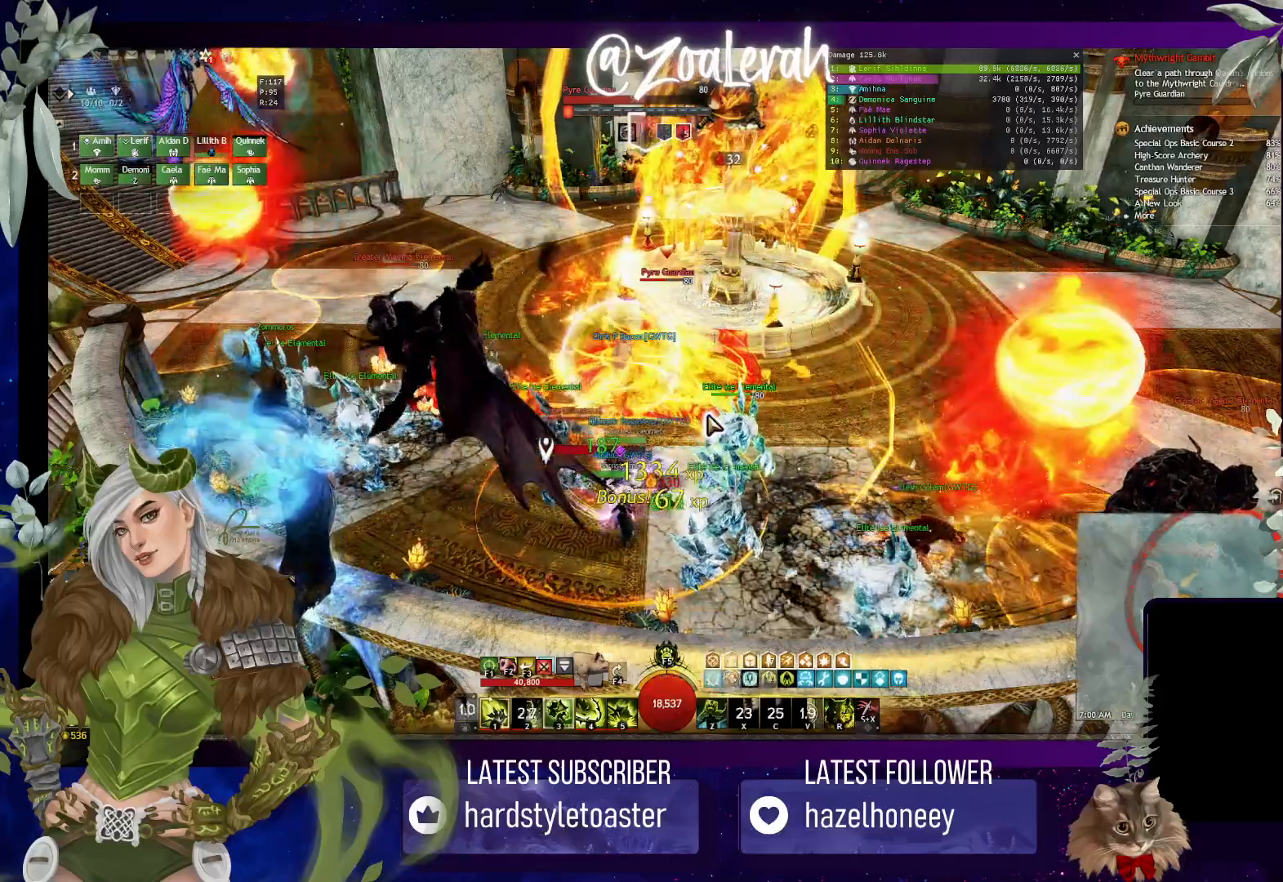
{"keys": ["w"], "events": [[100, "w", "down"], [300, "2", "down"], [500, "2", "up"]]}
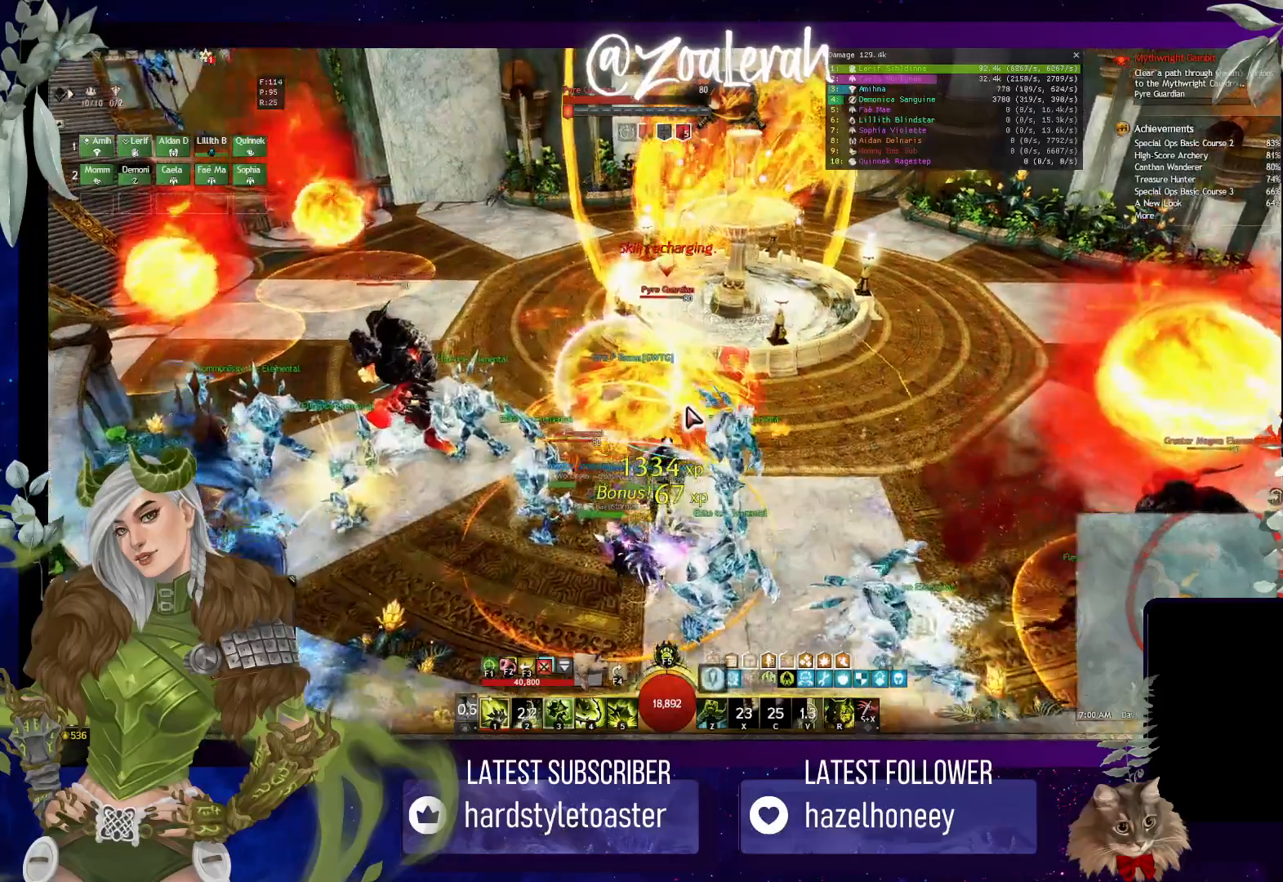
{"keys": ["w"], "events": [[116, "2", "down"], [300, "2", "up"]]}